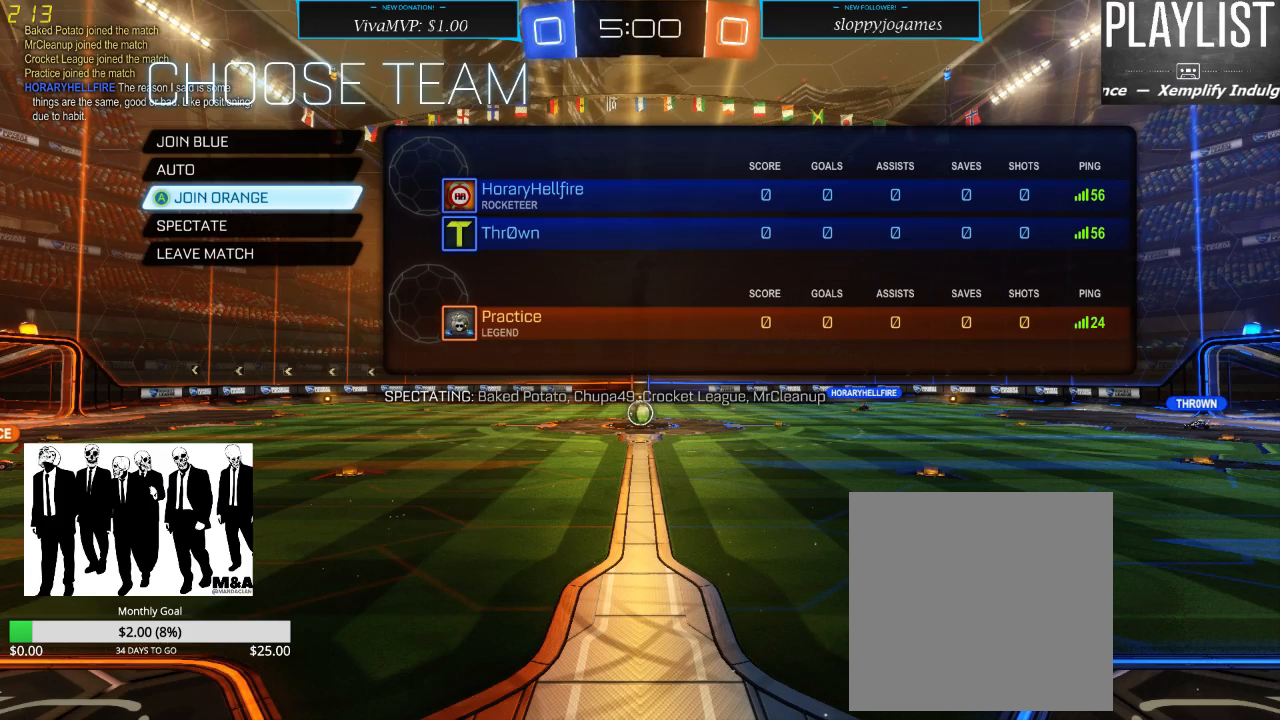
Gameplay with a controller (Xbox layout); each line is a JSON object with the inputs held at the frame after it (dt_ms = milliseconds from this image to that frame). "events" lists button and stick changes between this image and that frame as [ms after this image, input, new state], when the widget could be followed in between. Not read: L3 R3.
{"dt_ms": 500, "buttons": [], "left_stick": "center", "right_stick": "center", "events": [[350, "A", "down"], [450, "A", "up"]]}
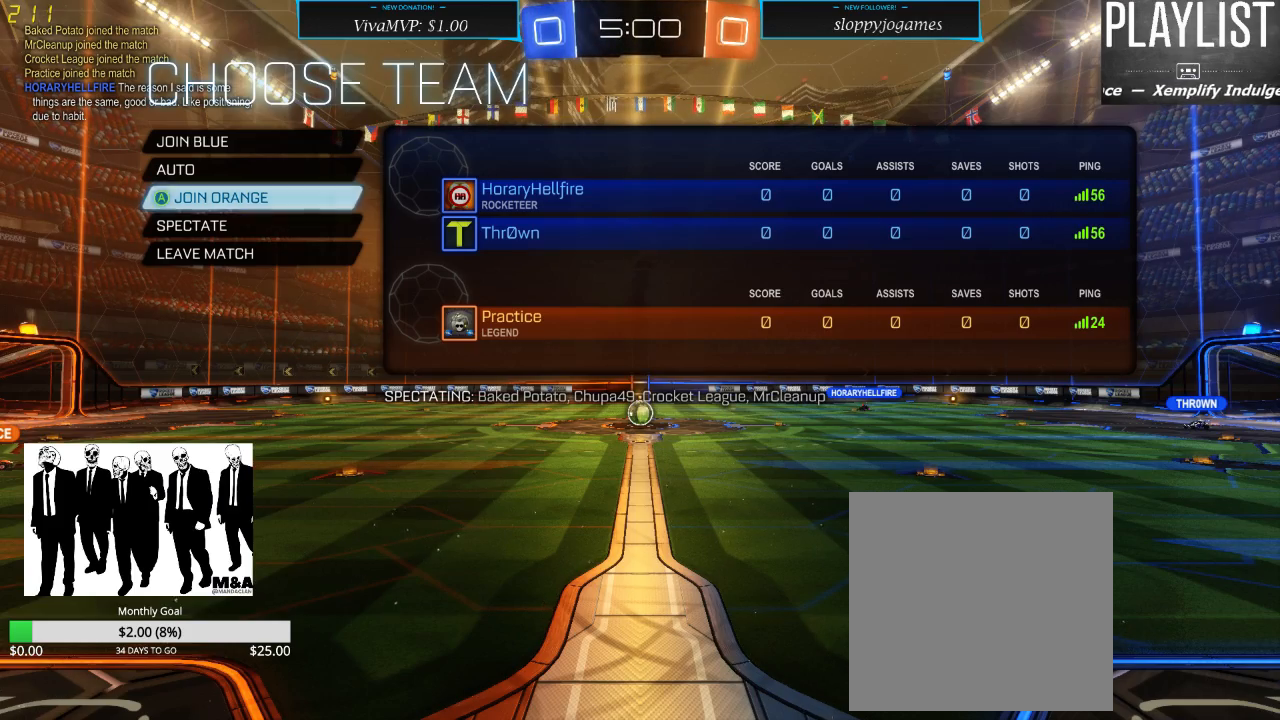
{"dt_ms": 500, "buttons": [], "left_stick": "center", "right_stick": "center", "events": []}
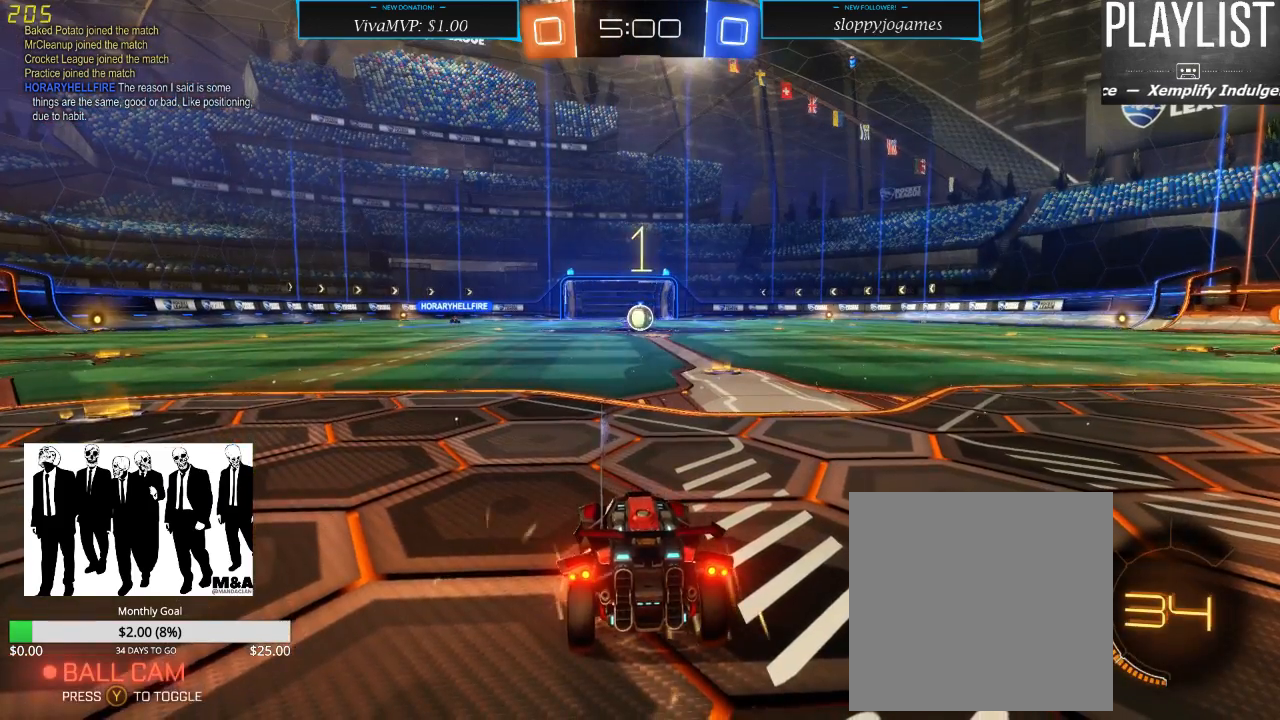
{"dt_ms": 500, "buttons": [], "left_stick": "center", "right_stick": "right", "events": [[167, "right_stick", "right"]]}
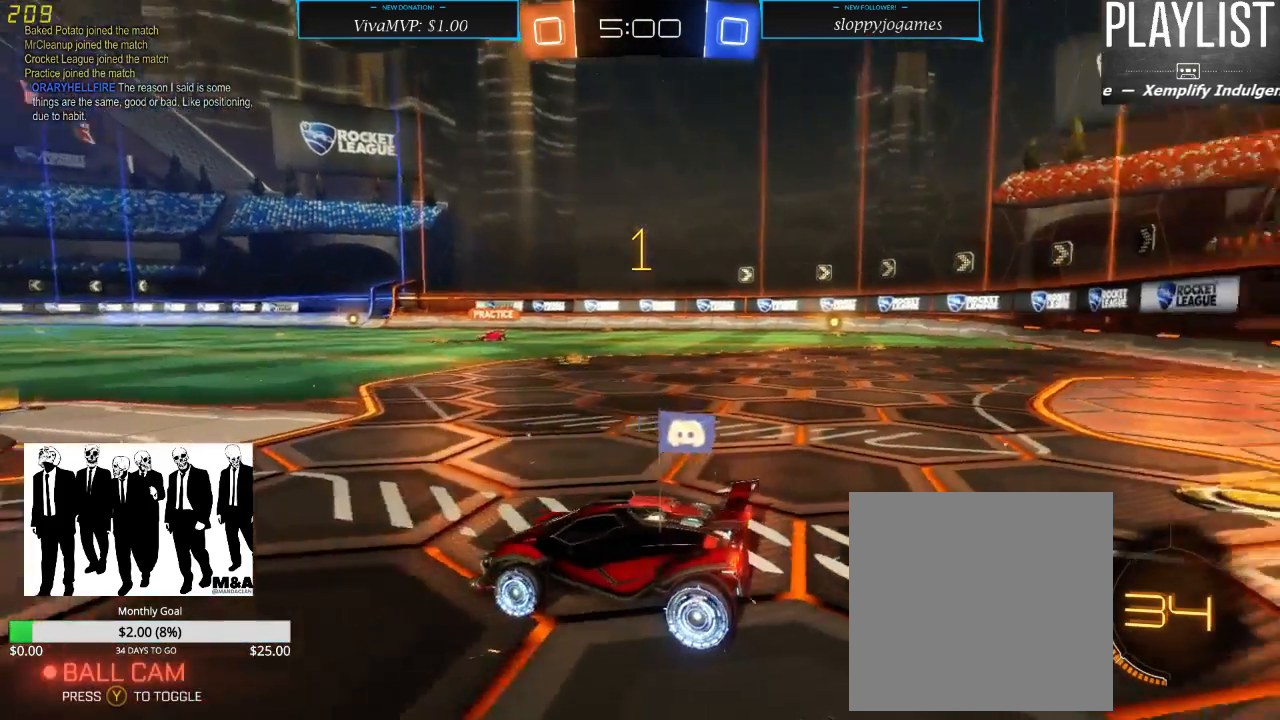
{"dt_ms": 500, "buttons": ["L2"], "left_stick": "center", "right_stick": "center", "events": [[67, "right_stick", "center"], [450, "L2", "down"]]}
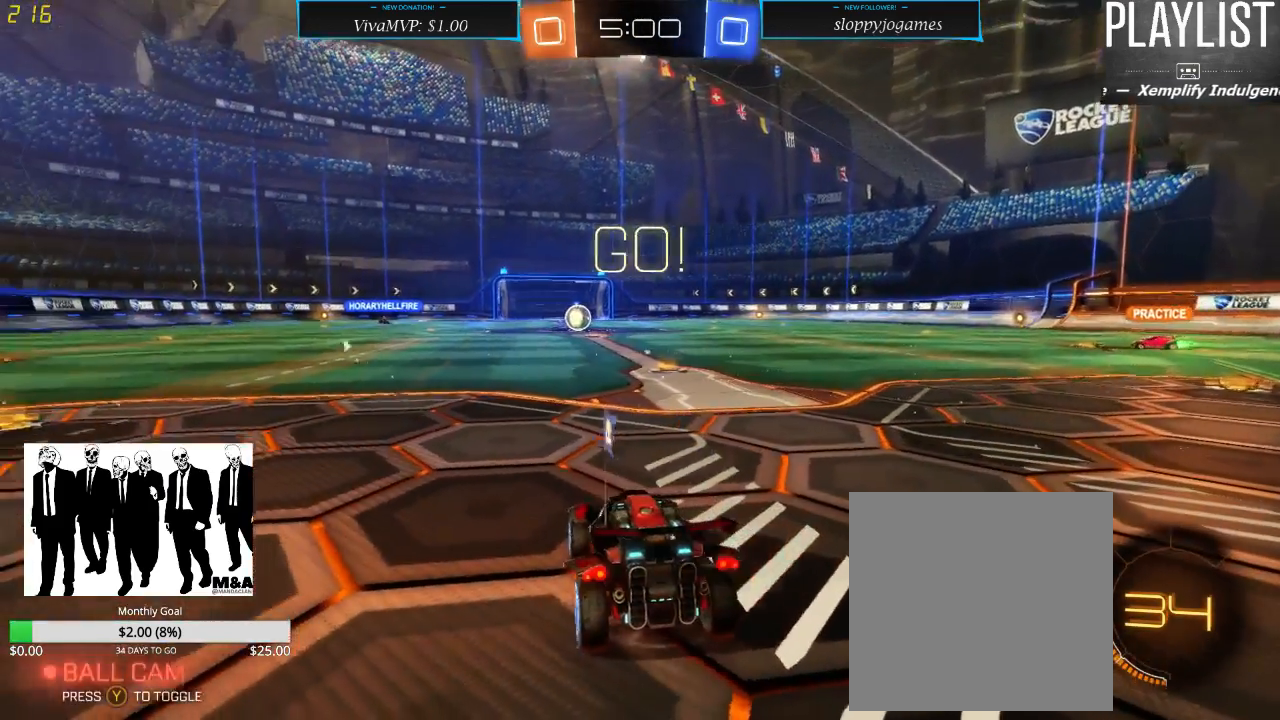
{"dt_ms": 500, "buttons": ["L2"], "left_stick": "center", "right_stick": "center", "events": [[167, "left_stick", "right"], [467, "left_stick", "center"]]}
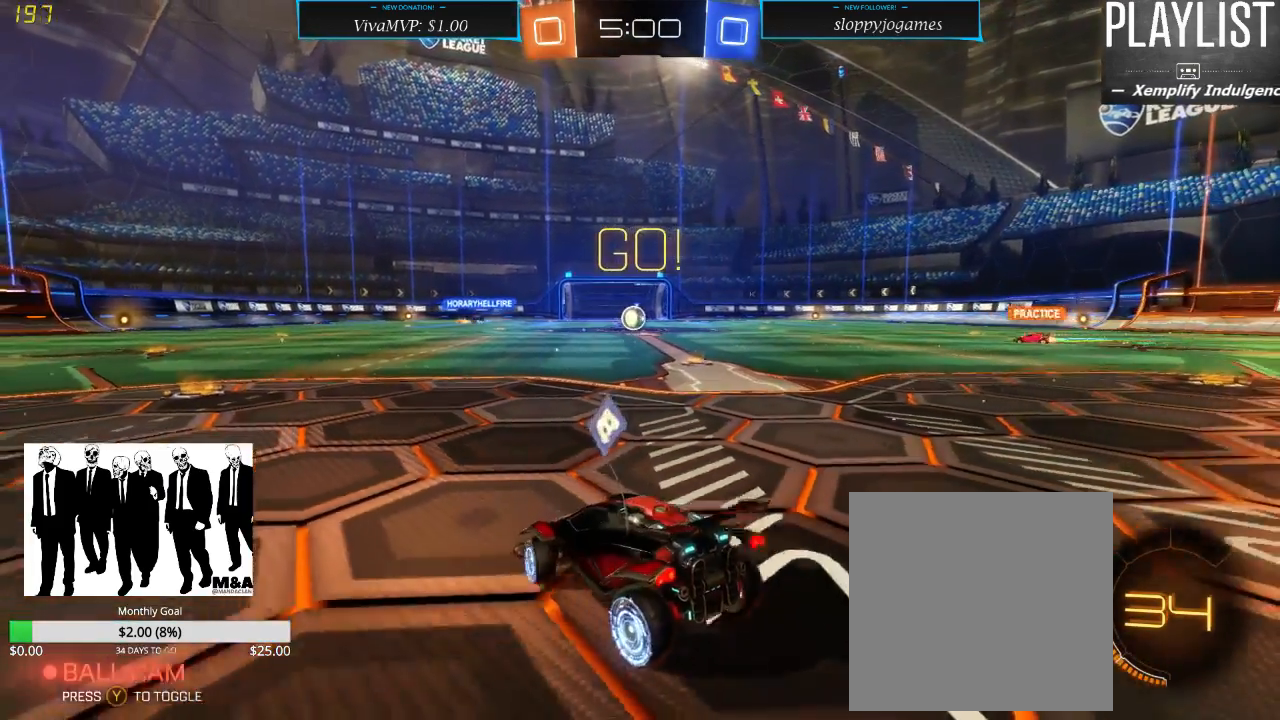
{"dt_ms": 500, "buttons": ["L2"], "left_stick": "center", "right_stick": "center", "events": [[50, "left_stick", "left"], [450, "left_stick", "center"]]}
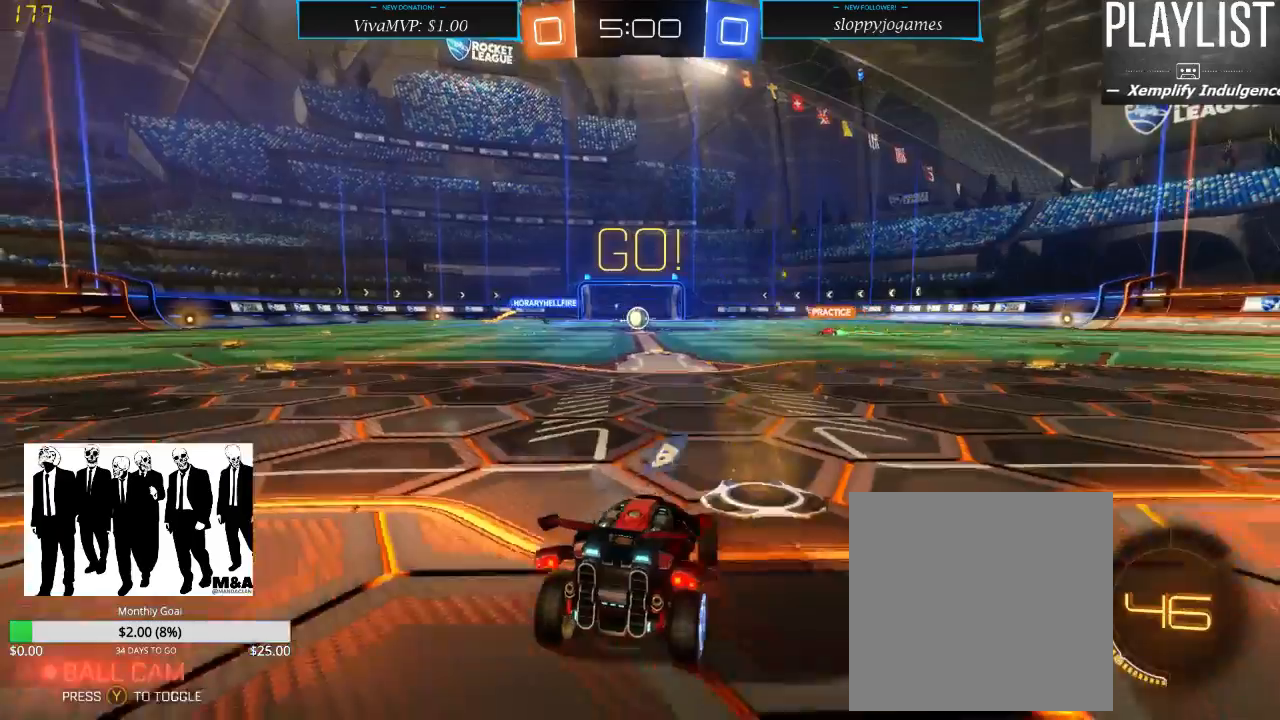
{"dt_ms": 500, "buttons": ["R2"], "left_stick": "center", "right_stick": "center", "events": [[300, "L2", "up"], [433, "R2", "down"]]}
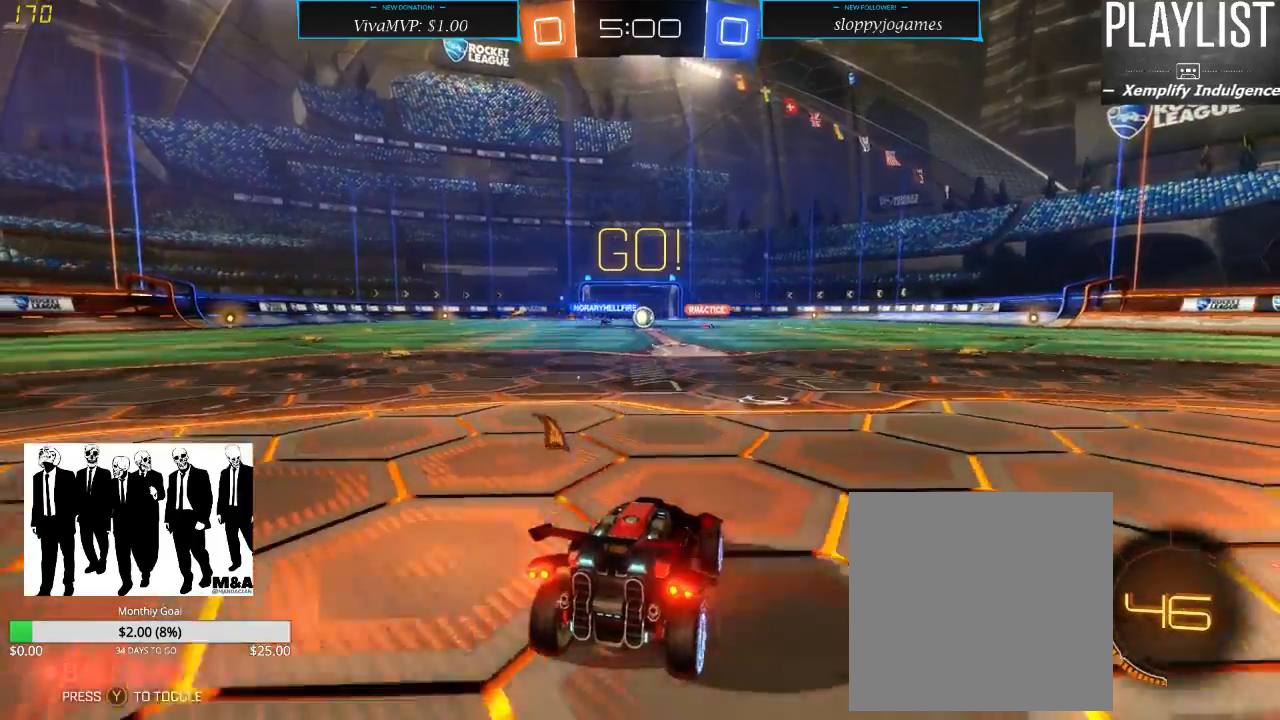
{"dt_ms": 500, "buttons": ["R2"], "left_stick": "right", "right_stick": "center", "events": [[433, "left_stick", "right"]]}
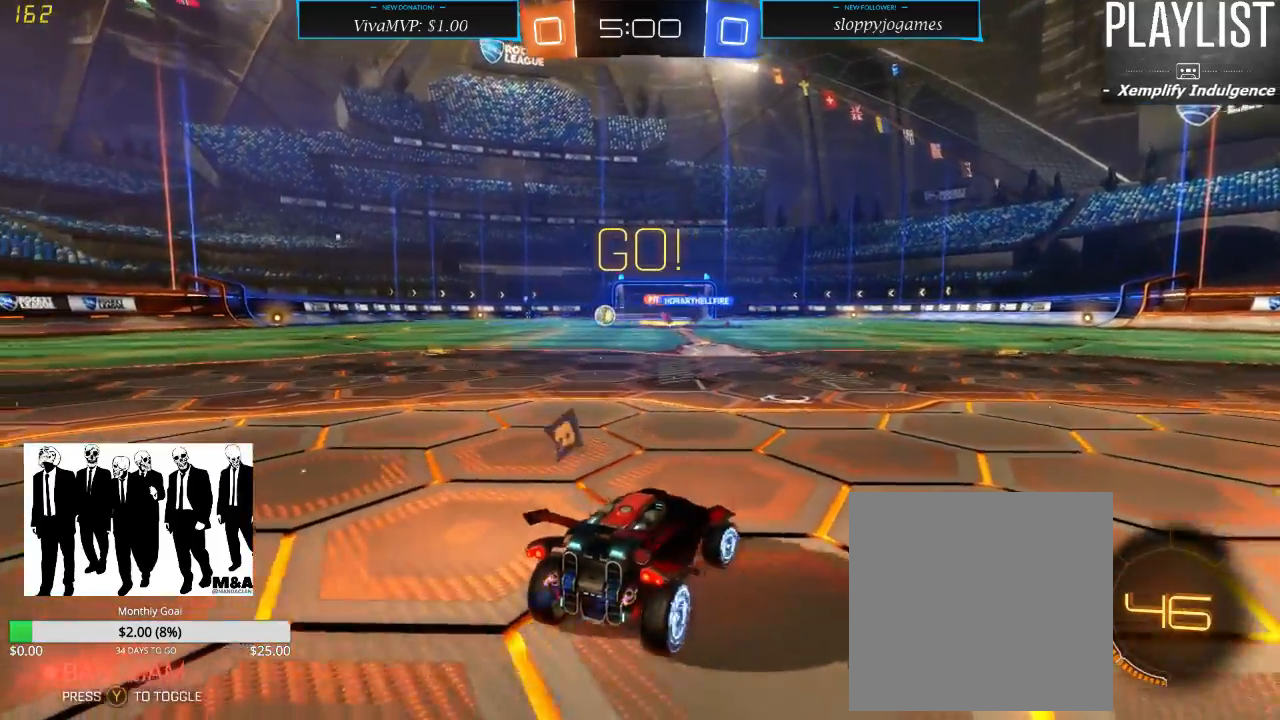
{"dt_ms": 500, "buttons": ["R2"], "left_stick": "left", "right_stick": "center", "events": [[33, "left_stick", "center"], [133, "left_stick", "left"]]}
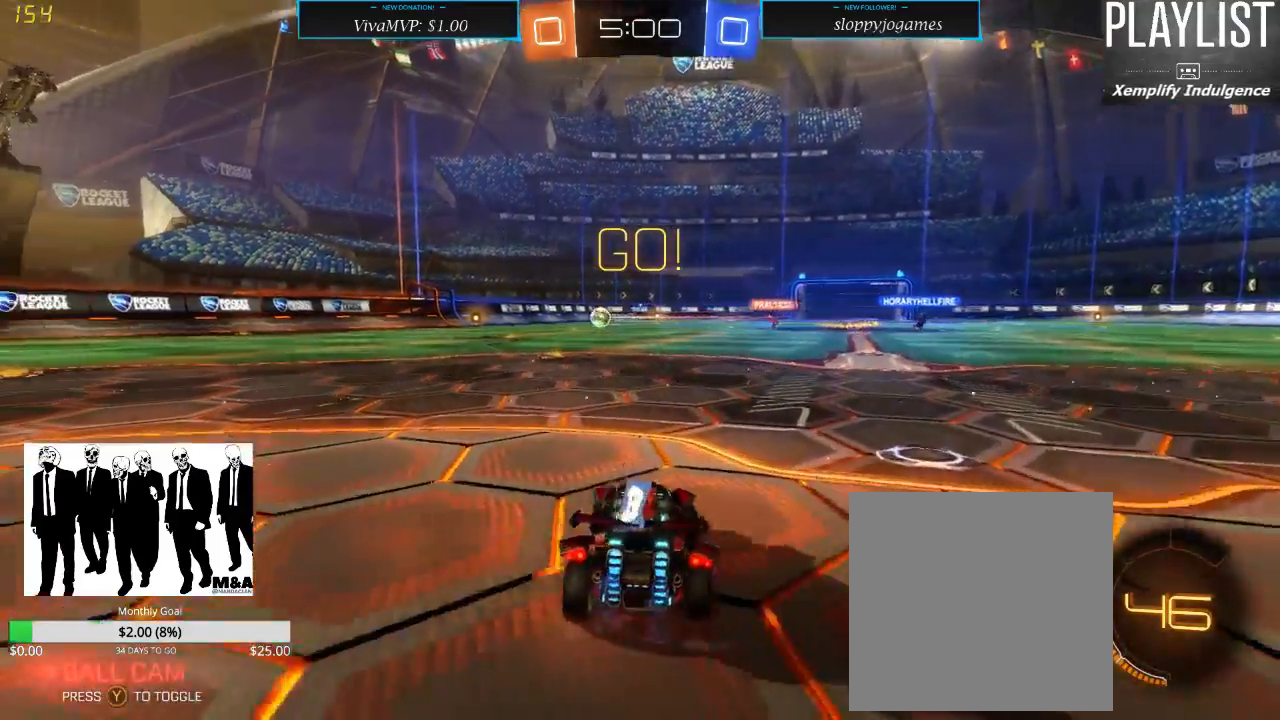
{"dt_ms": 500, "buttons": ["R1", "R2"], "left_stick": "center", "right_stick": "center", "events": [[17, "Y", "down"], [150, "Y", "up"], [350, "R1", "down"], [417, "left_stick", "center"]]}
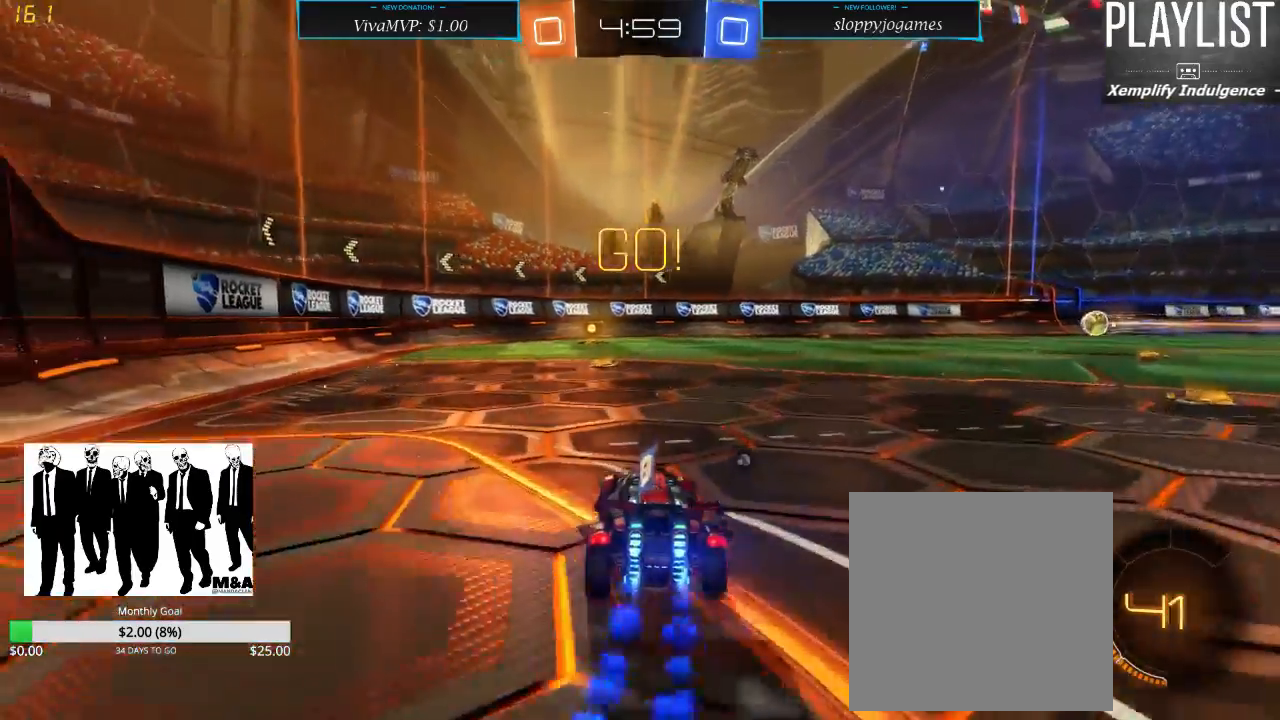
{"dt_ms": 500, "buttons": ["R1", "R2"], "left_stick": "left", "right_stick": "center", "events": [[483, "left_stick", "left"]]}
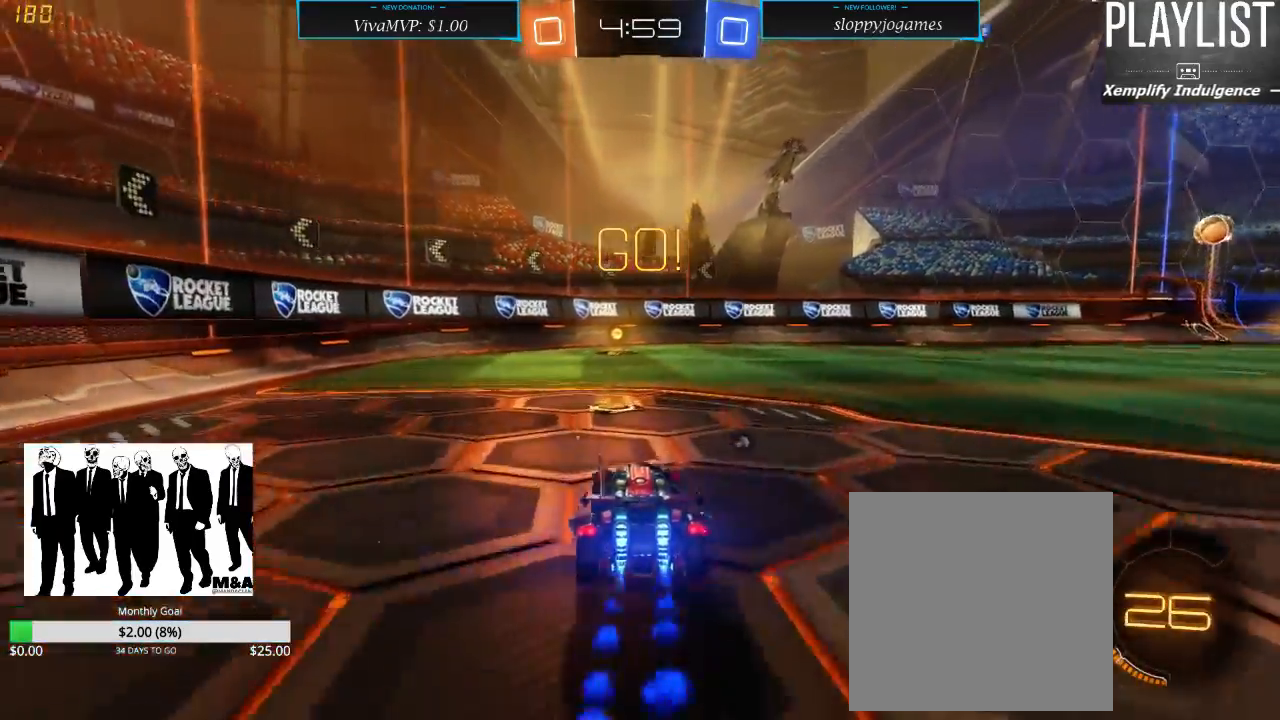
{"dt_ms": 500, "buttons": ["Y", "R2"], "left_stick": "center", "right_stick": "center", "events": [[117, "left_stick", "center"], [450, "left_stick", "right"], [467, "R1", "up"], [500, "Y", "down"], [500, "left_stick", "center"]]}
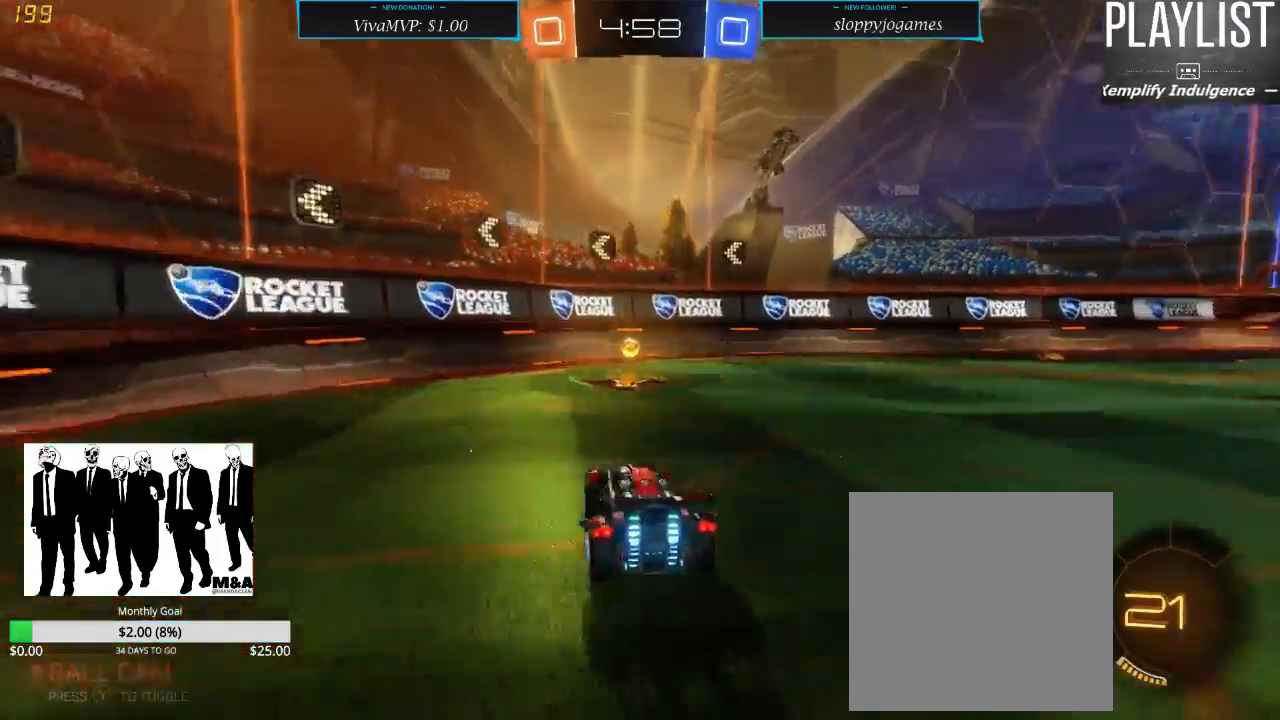
{"dt_ms": 500, "buttons": ["R2"], "left_stick": "right", "right_stick": "center", "events": [[83, "Y", "up"], [217, "left_stick", "right"], [300, "X", "down"], [367, "X", "up"]]}
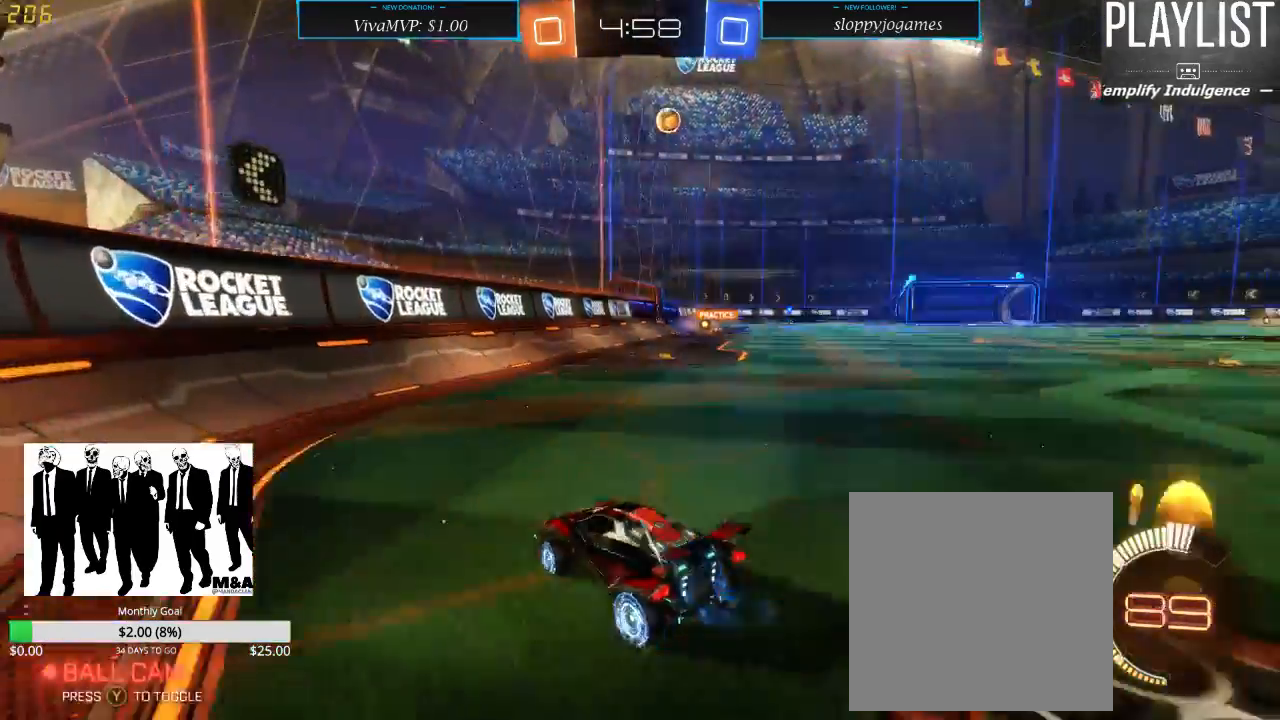
{"dt_ms": 500, "buttons": ["R2"], "left_stick": "center", "right_stick": "center", "events": [[500, "left_stick", "center"]]}
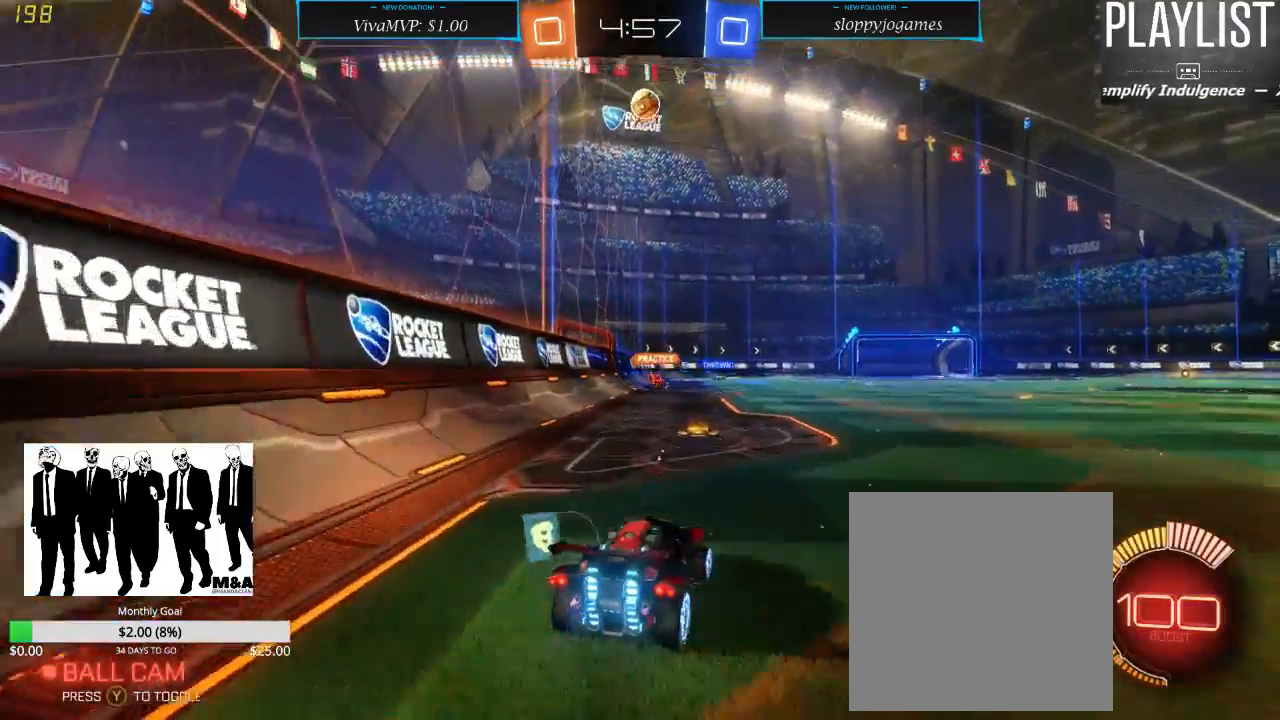
{"dt_ms": 500, "buttons": ["R2"], "left_stick": "center", "right_stick": "center", "events": [[67, "L2", "down"], [67, "left_stick", "left"], [133, "R2", "up"], [167, "left_stick", "center"], [300, "L2", "up"], [417, "R2", "down"]]}
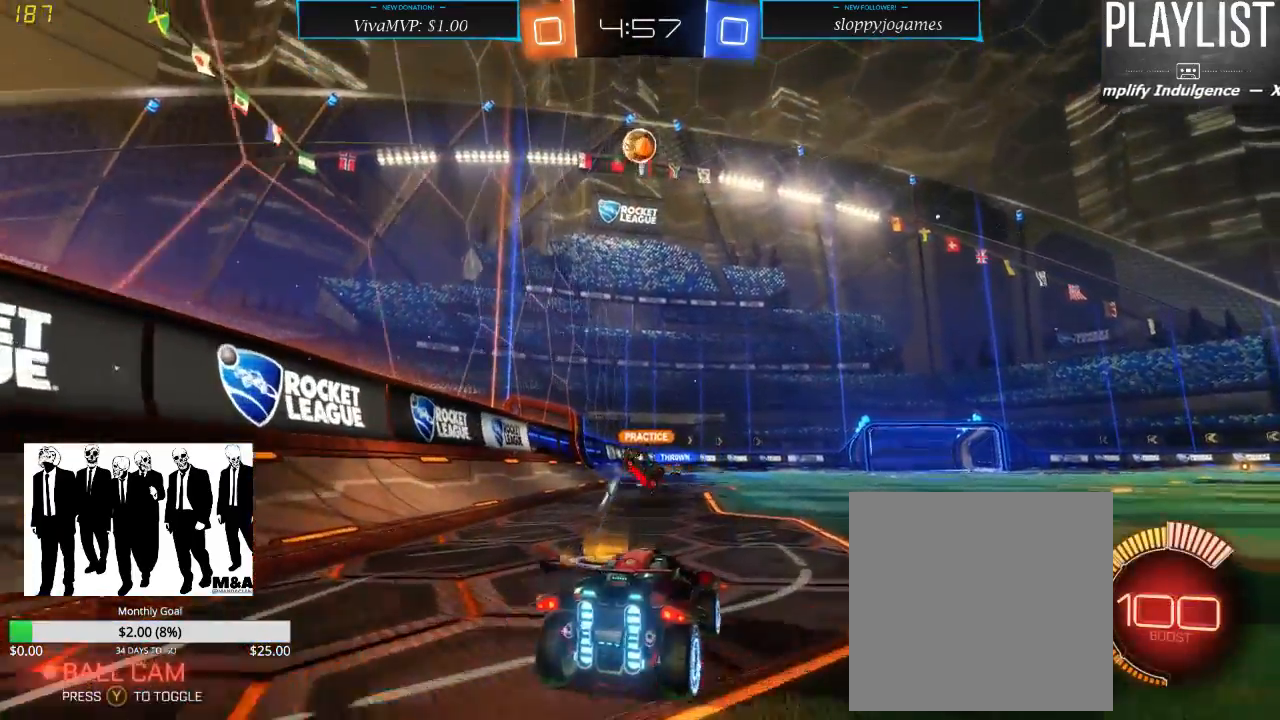
{"dt_ms": 500, "buttons": ["R2"], "left_stick": "left", "right_stick": "center", "events": [[83, "L2", "down"], [83, "R2", "up"], [300, "L2", "up"], [333, "R2", "down"], [500, "left_stick", "left"]]}
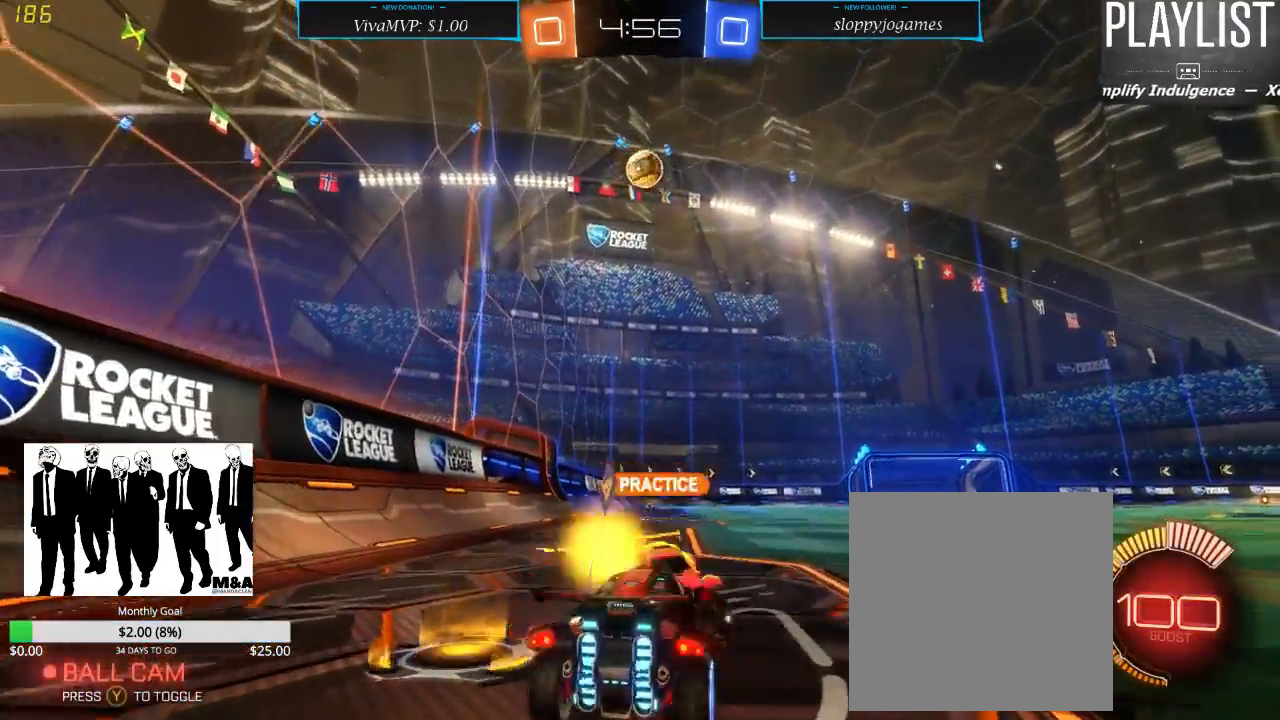
{"dt_ms": 500, "buttons": ["R2"], "left_stick": "center", "right_stick": "center", "events": [[167, "left_stick", "center"]]}
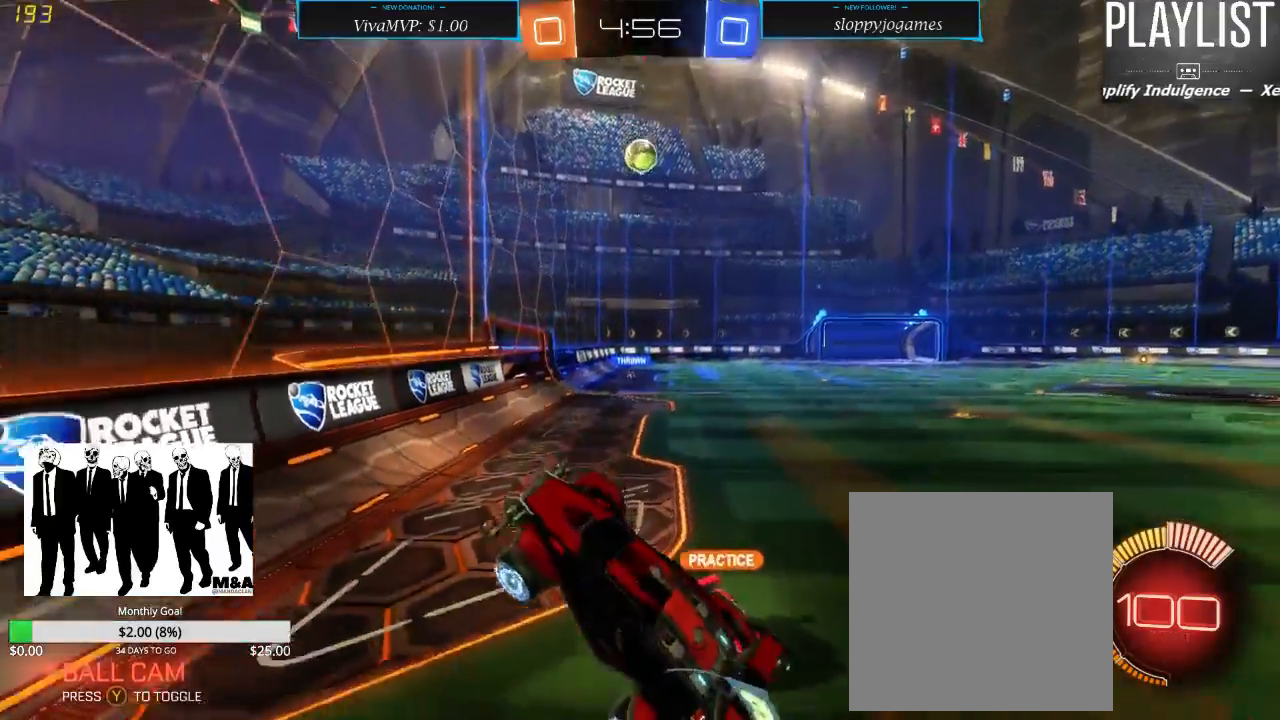
{"dt_ms": 500, "buttons": ["R2"], "left_stick": "left", "right_stick": "center", "events": [[150, "left_stick", "left"], [283, "X", "down"], [400, "X", "up"]]}
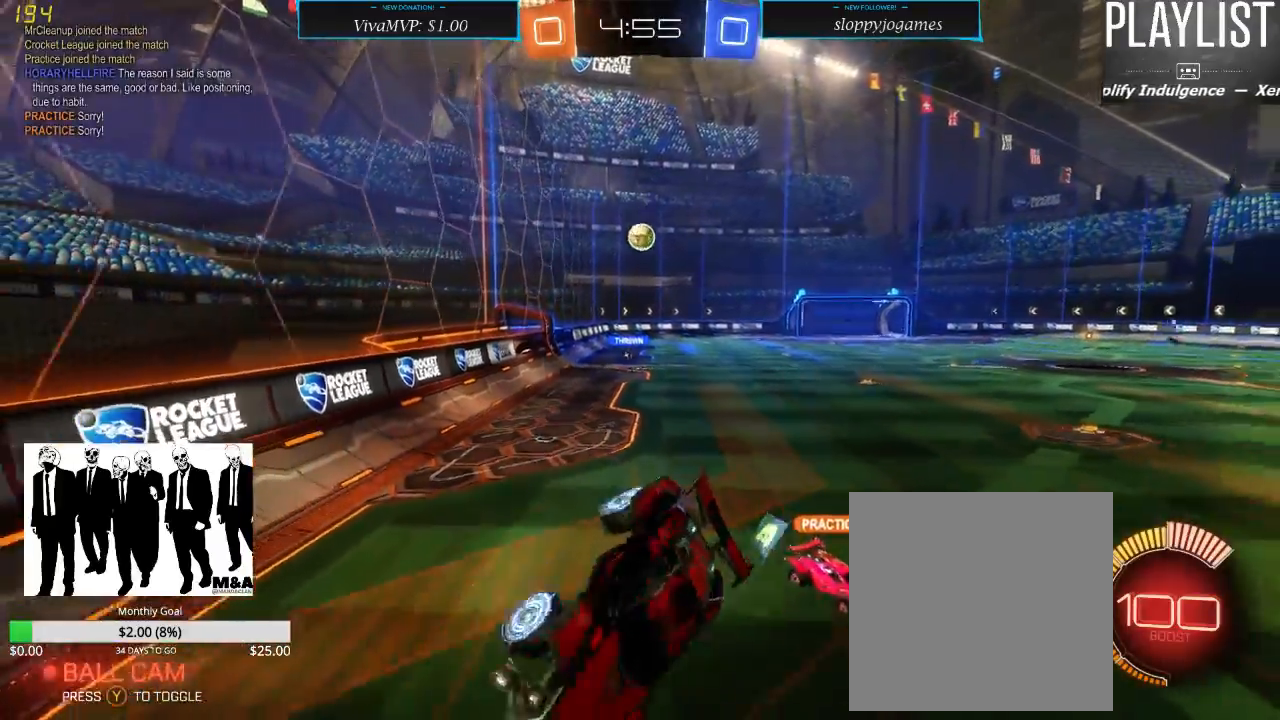
{"dt_ms": 500, "buttons": ["R2"], "left_stick": "center", "right_stick": "center", "events": [[133, "left_stick", "center"], [267, "left_stick", "down"], [483, "left_stick", "center"]]}
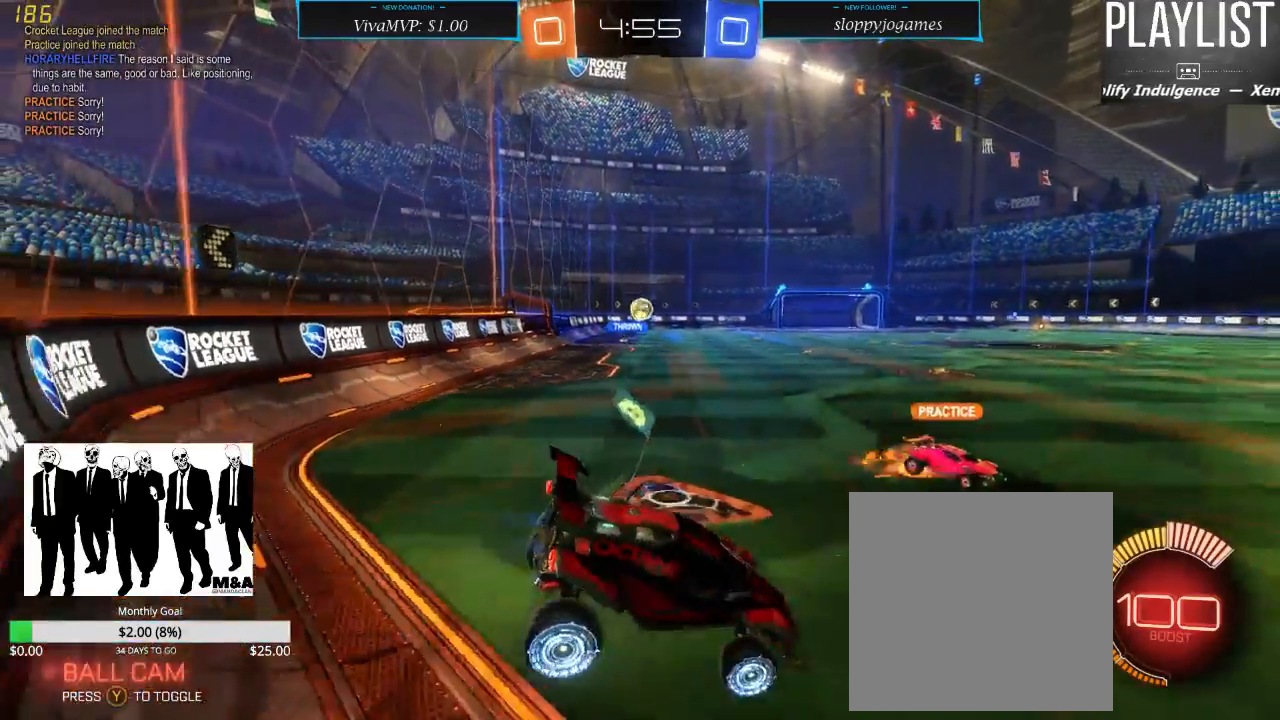
{"dt_ms": 500, "buttons": ["R2"], "left_stick": "right", "right_stick": "center", "events": [[450, "left_stick", "right"]]}
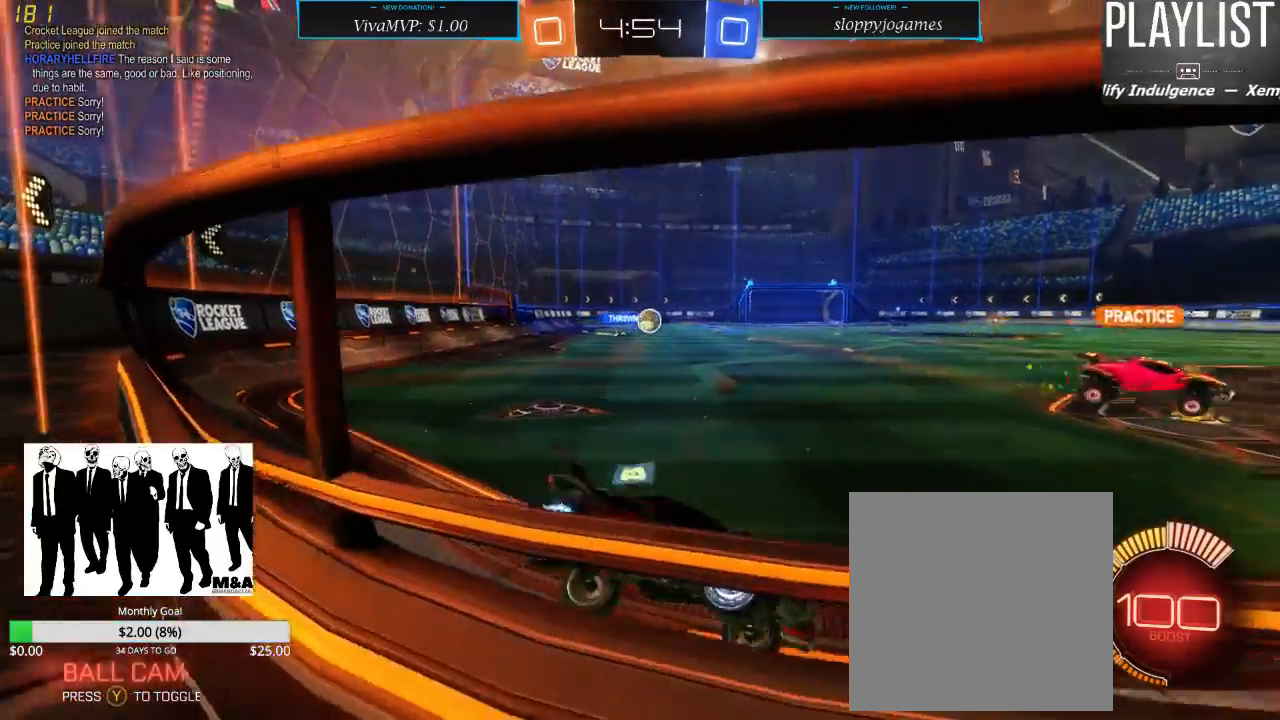
{"dt_ms": 500, "buttons": ["R1", "R2"], "left_stick": "left", "right_stick": "center", "events": [[67, "left_stick", "center"], [233, "left_stick", "left"], [333, "R1", "down"], [367, "left_stick", "center"], [500, "left_stick", "left"]]}
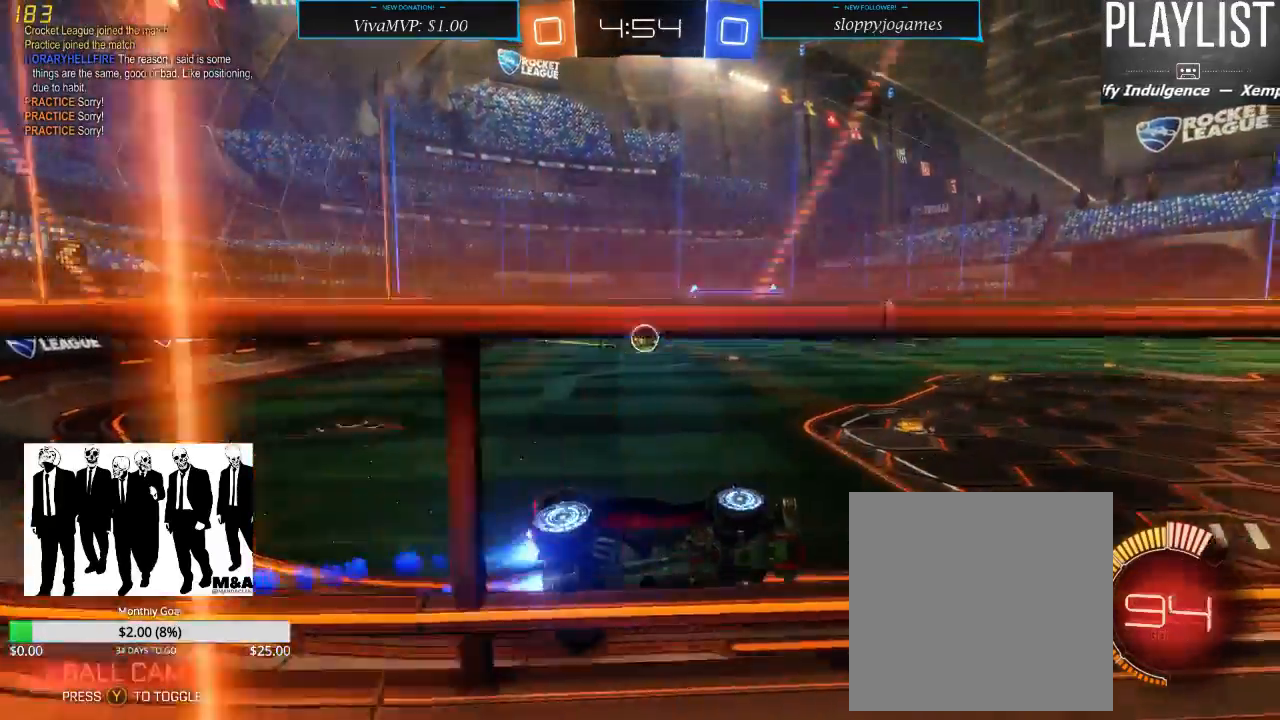
{"dt_ms": 500, "buttons": ["R2"], "left_stick": "center", "right_stick": "center", "events": [[150, "R1", "up"], [350, "left_stick", "center"]]}
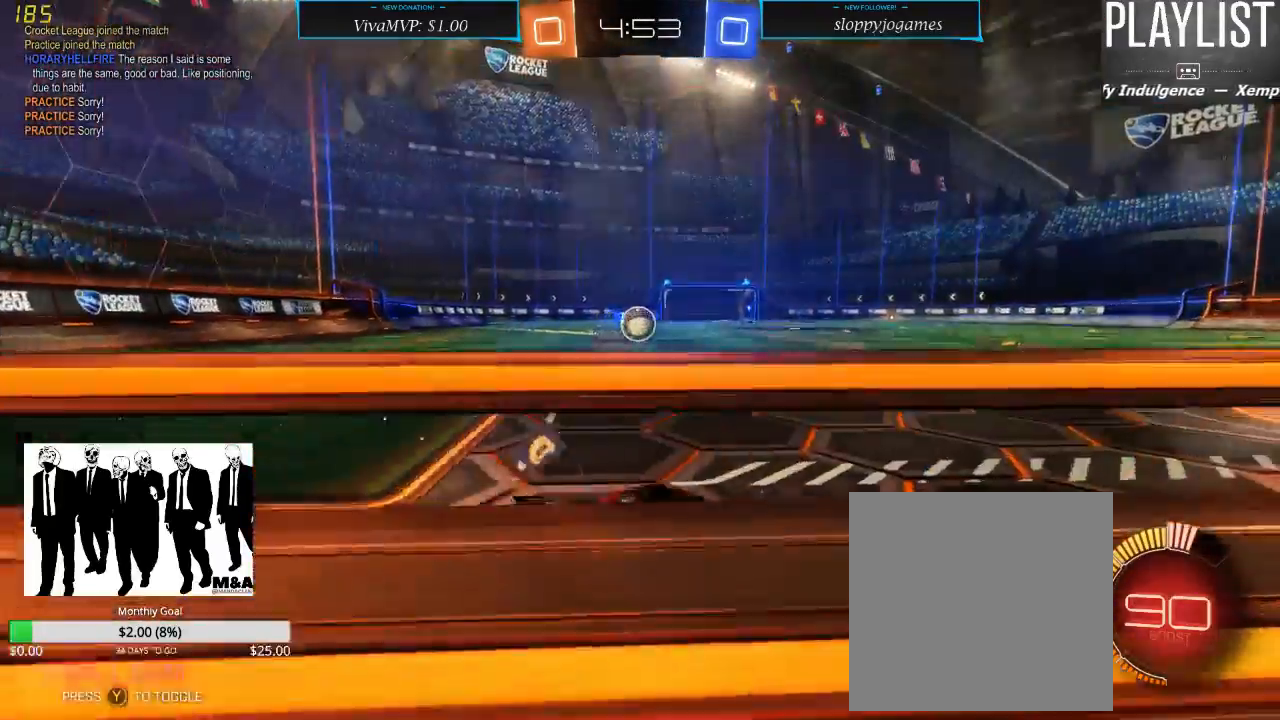
{"dt_ms": 500, "buttons": ["R2"], "left_stick": "center", "right_stick": "center", "events": [[150, "left_stick", "left"], [350, "left_stick", "center"]]}
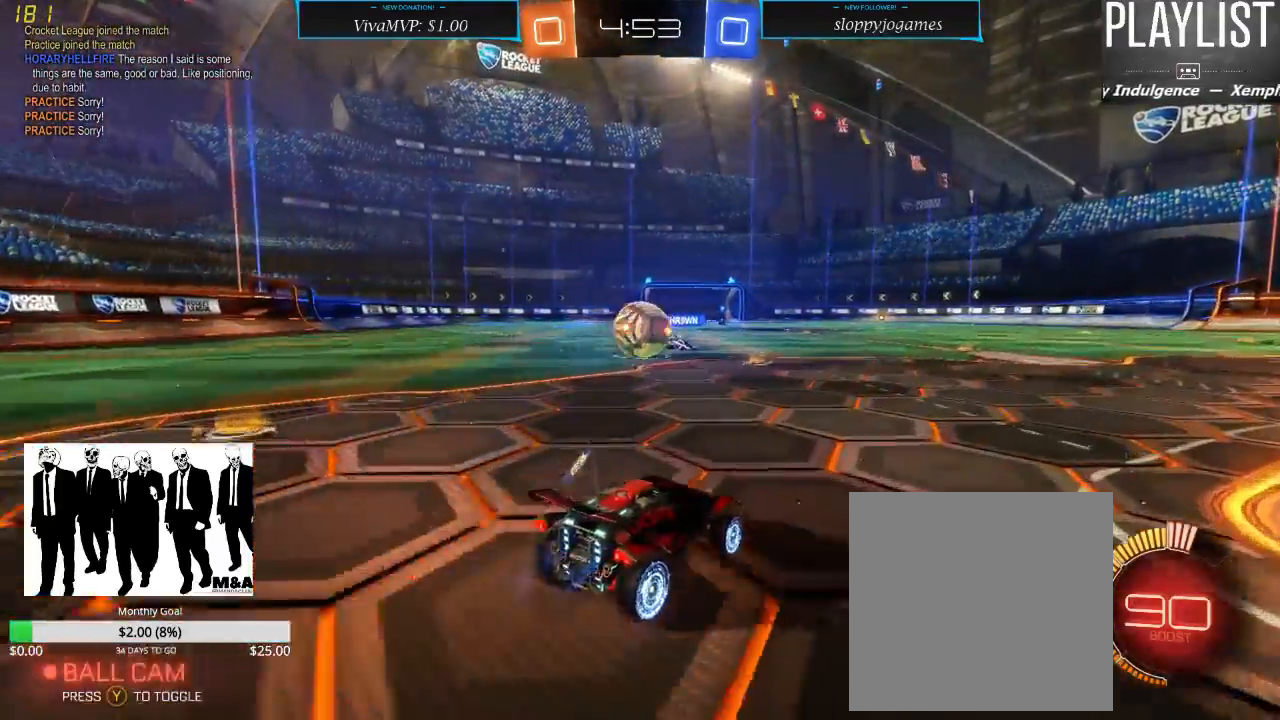
{"dt_ms": 500, "buttons": ["R1", "R2"], "left_stick": "up-right", "right_stick": "center", "events": [[50, "R1", "down"], [117, "left_stick", "left"], [283, "A", "down"], [350, "left_stick", "up-right"], [383, "A", "up"], [417, "A", "down"], [483, "A", "up"]]}
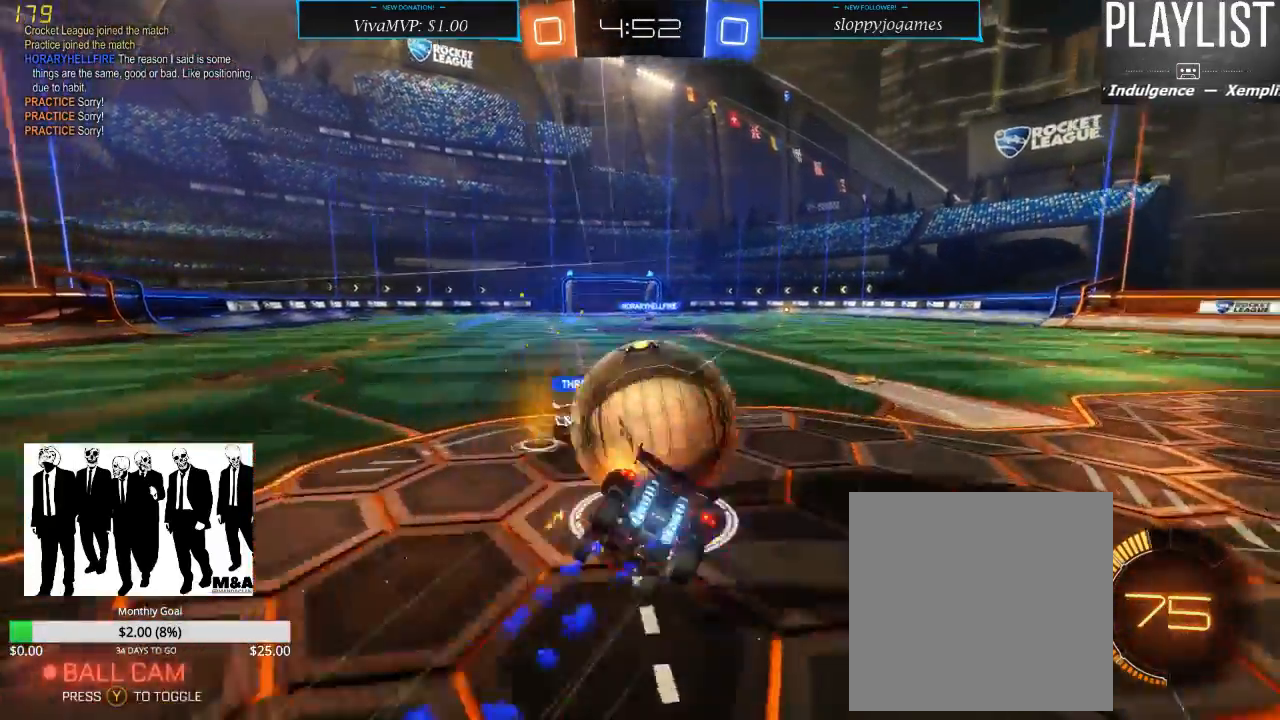
{"dt_ms": 500, "buttons": ["R2"], "left_stick": "center", "right_stick": "center", "events": [[33, "R1", "up"], [83, "left_stick", "right"], [183, "left_stick", "center"], [283, "R2", "up"], [500, "R2", "down"]]}
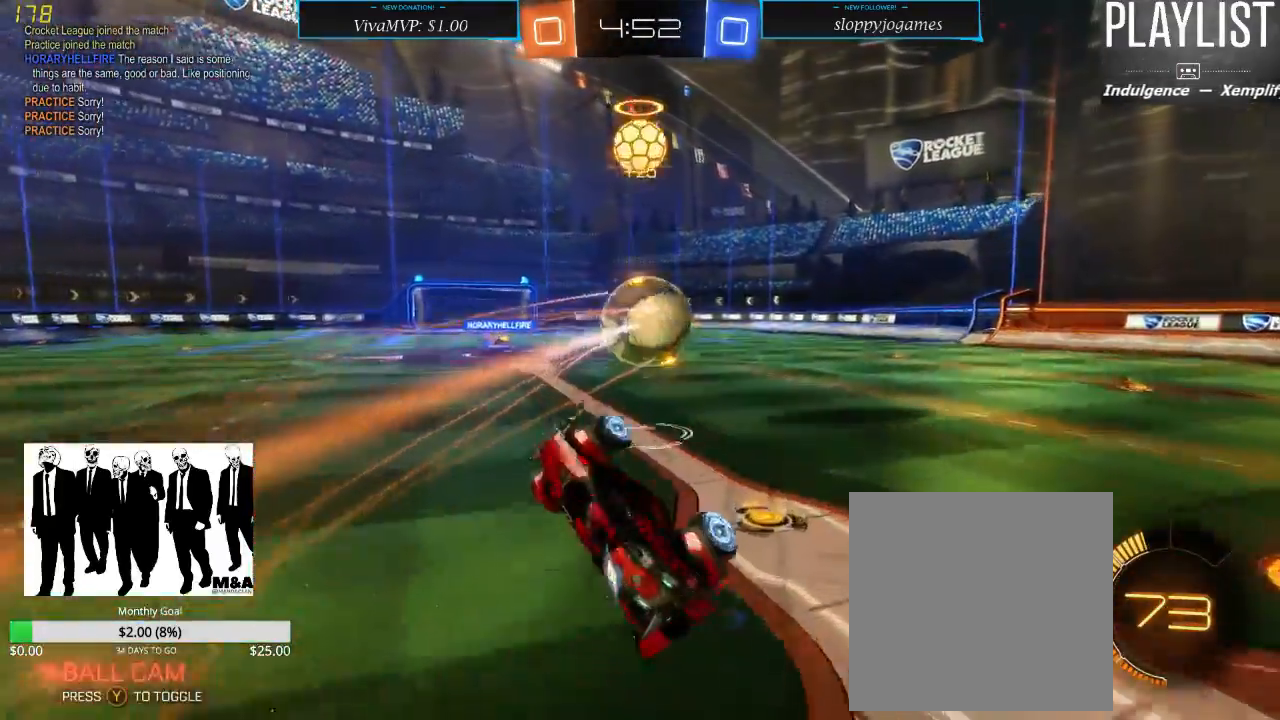
{"dt_ms": 500, "buttons": ["R2"], "left_stick": "right", "right_stick": "center", "events": [[417, "left_stick", "right"]]}
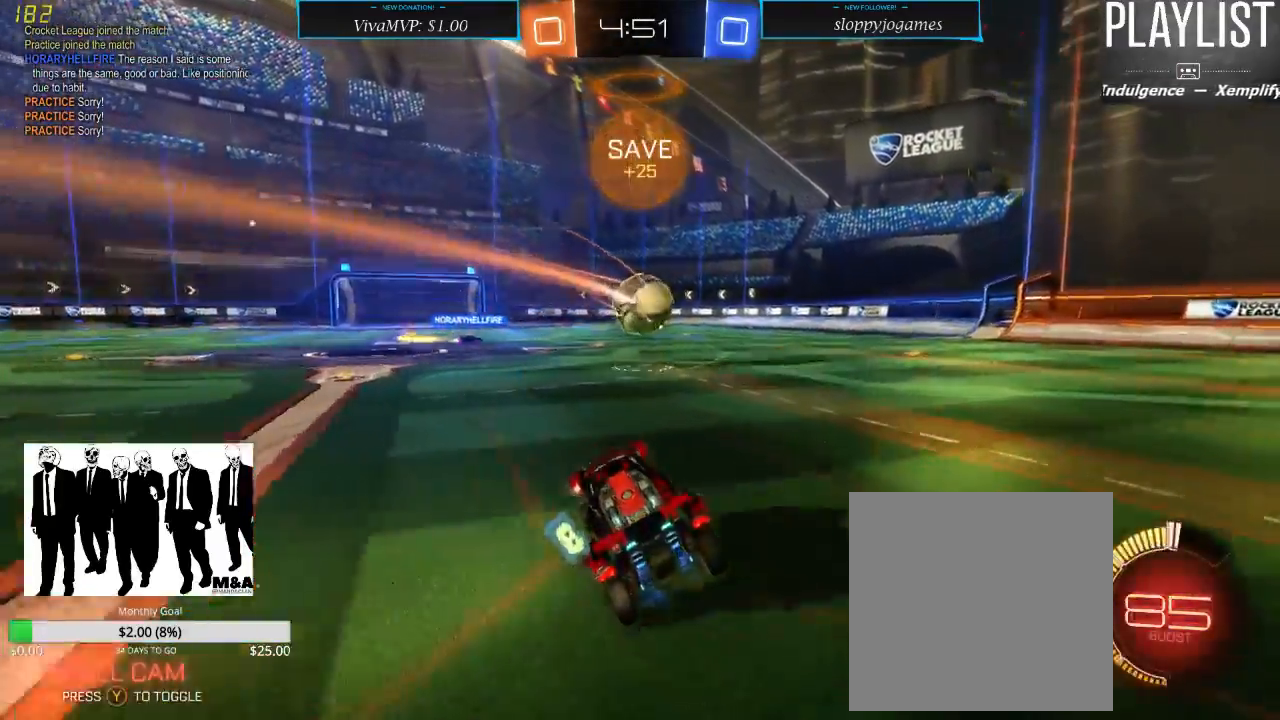
{"dt_ms": 1000, "buttons": ["R2"], "left_stick": "center", "right_stick": "center", "events": [[500, "left_stick", "center"], [867, "left_stick", "left"], [1000, "left_stick", "center"]]}
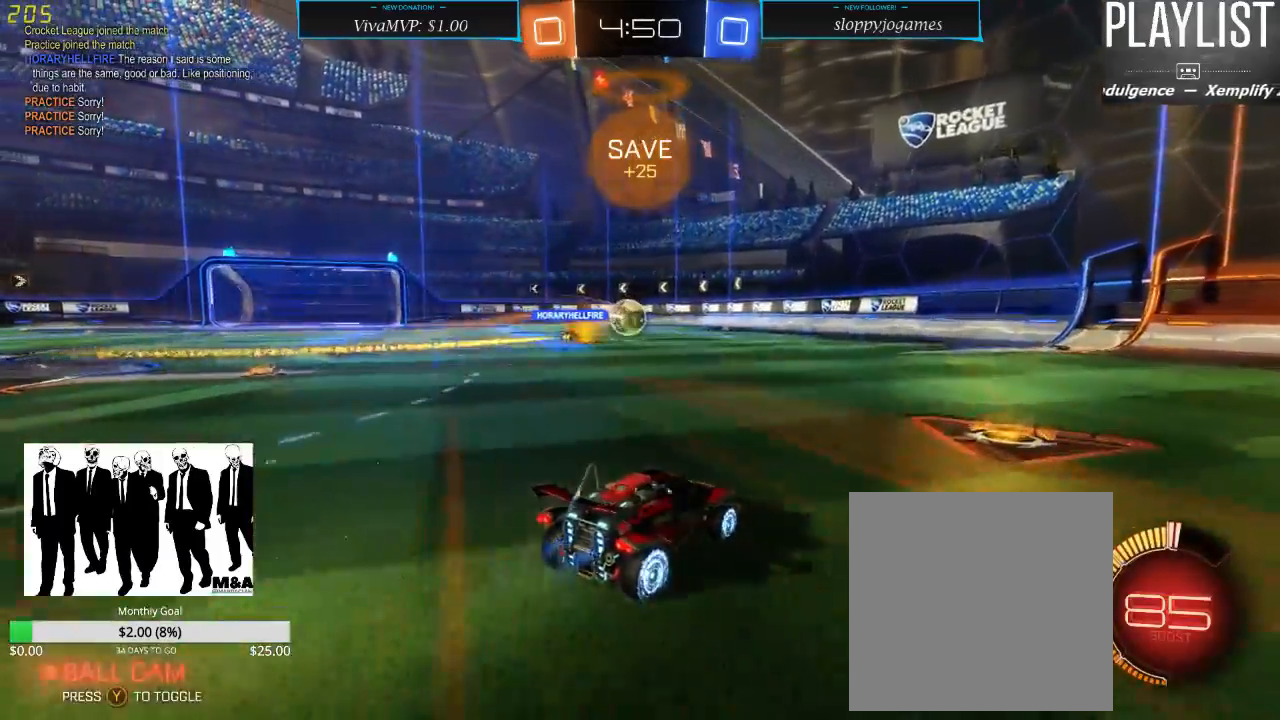
{"dt_ms": 500, "buttons": ["R1", "R2"], "left_stick": "left", "right_stick": "center", "events": [[100, "left_stick", "right"], [167, "R1", "down"], [267, "left_stick", "center"], [383, "left_stick", "left"]]}
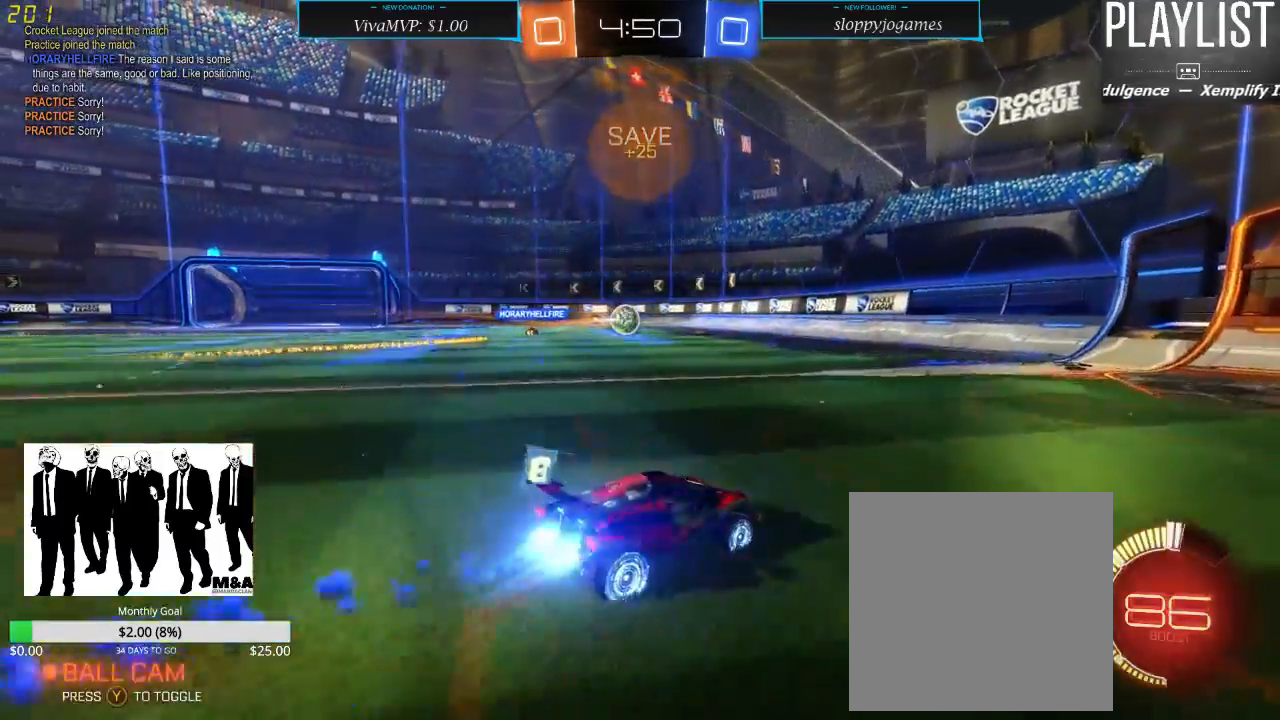
{"dt_ms": 500, "buttons": ["R2"], "left_stick": "left", "right_stick": "center", "events": [[133, "R1", "up"], [283, "left_stick", "center"], [450, "left_stick", "left"]]}
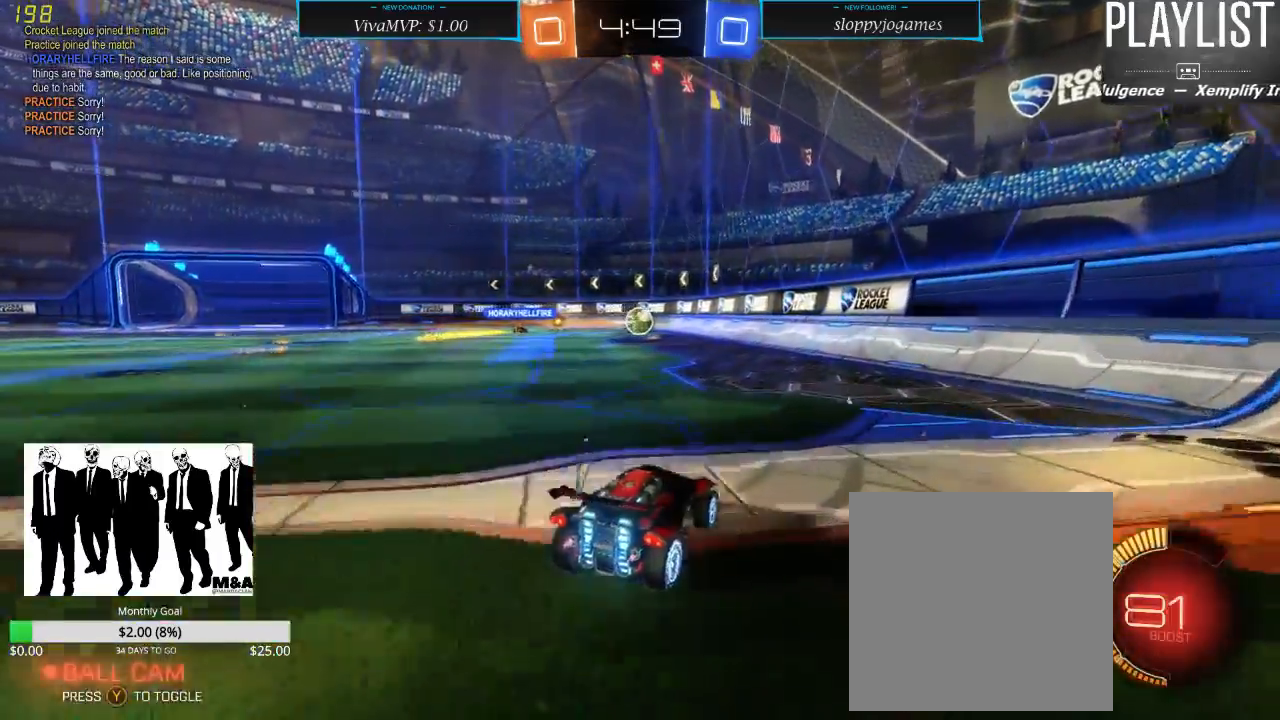
{"dt_ms": 500, "buttons": ["R2"], "left_stick": "center", "right_stick": "center", "events": [[267, "left_stick", "center"]]}